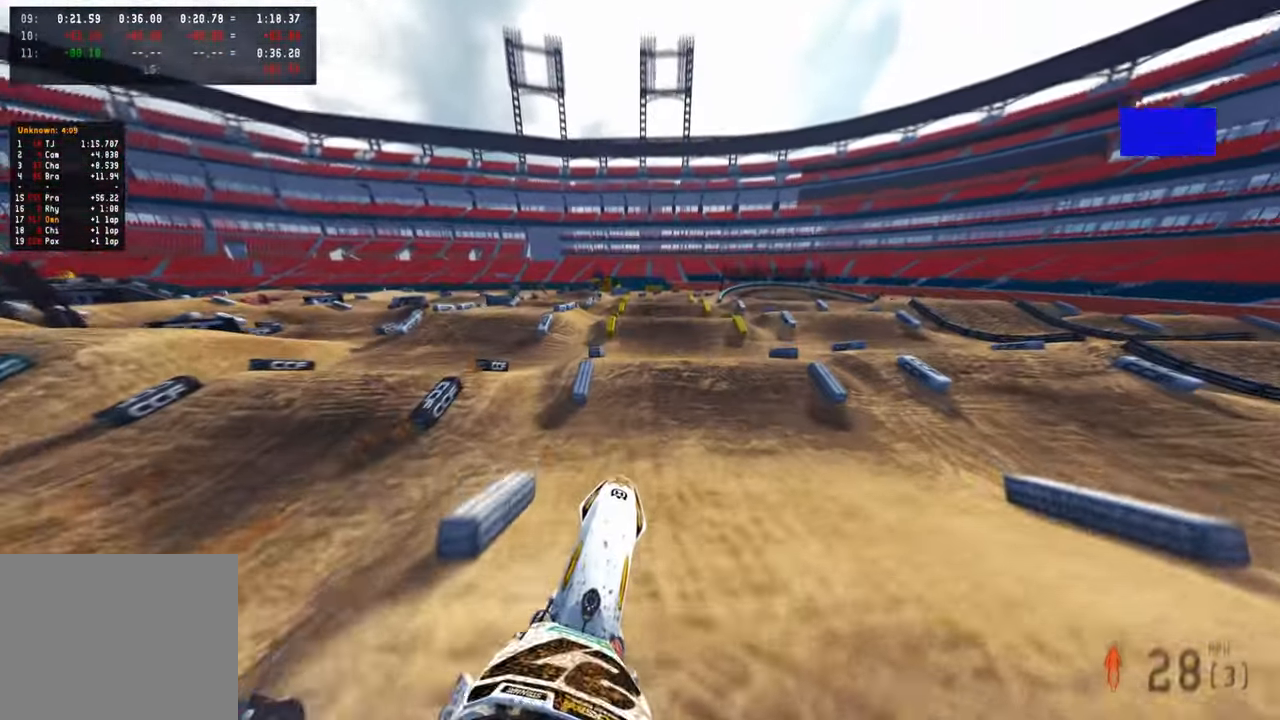
Gameplay with a controller (PlayStation layout); each line is a JSON object with the inputs held at the frame after it. "events" lists button and stick changes between this image and that frame as [ms after this image, input, new state], when the widget could be followed in between. Not read: TOUCHPAD.
{"buttons": ["R2"], "left_stick": "center", "right_stick": "center", "events": [[84, "R2", "down"], [100, "right_stick", "down-left"], [334, "right_stick", "center"]]}
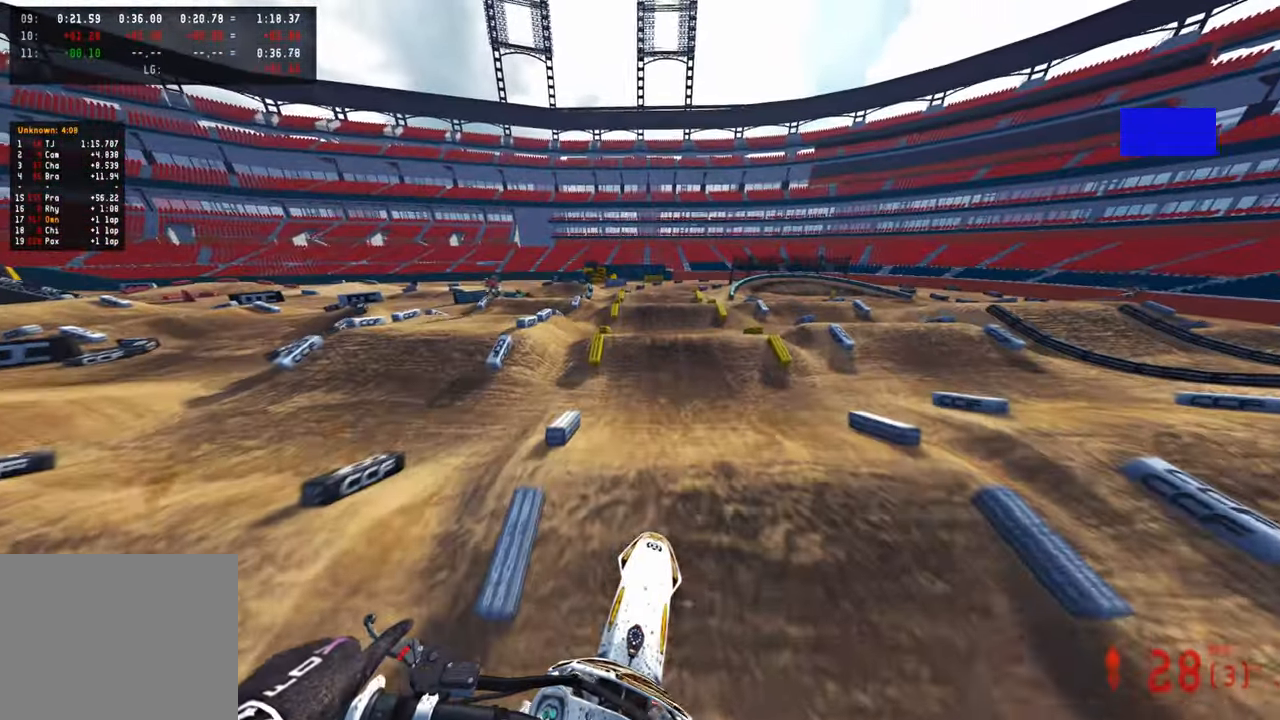
{"buttons": ["L1"], "left_stick": "center", "right_stick": "center", "events": [[384, "R2", "up"], [434, "L1", "down"]]}
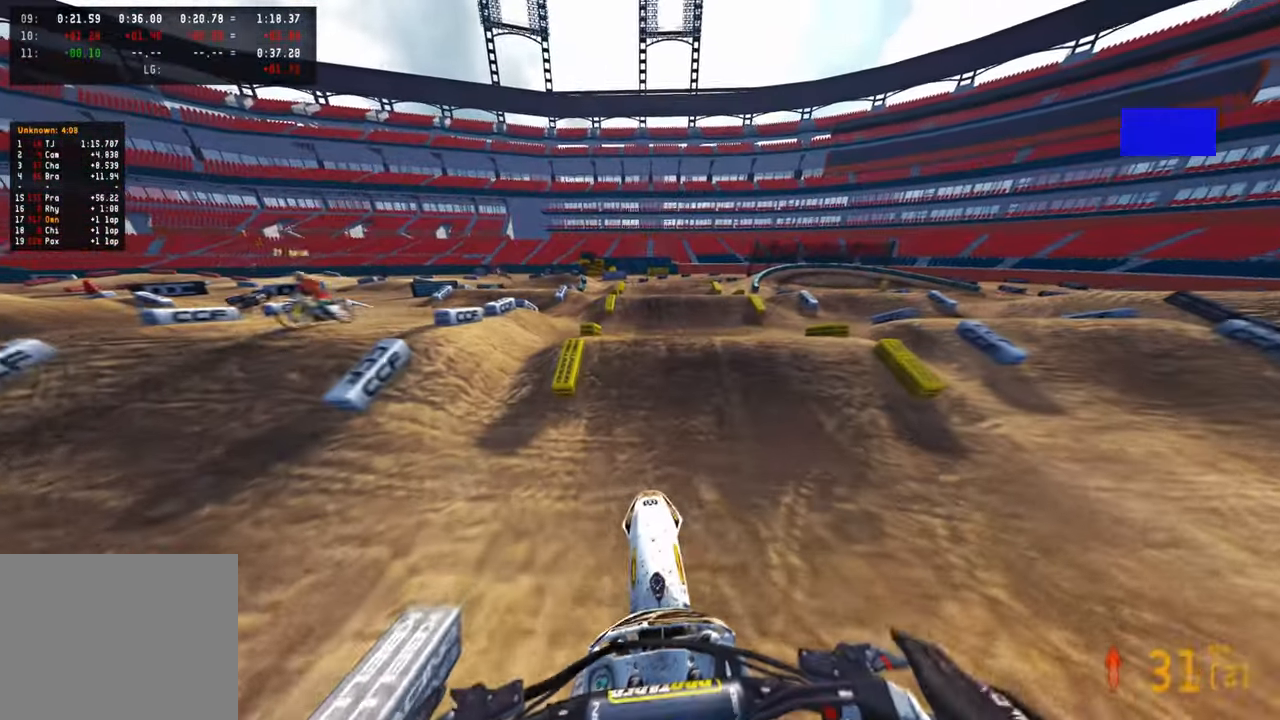
{"buttons": ["R2", "R3"], "left_stick": "center", "right_stick": "up", "events": [[17, "R2", "down"], [17, "right_stick", "down-left"], [50, "L1", "up"], [200, "right_stick", "center"], [317, "right_stick", "up"], [484, "R3", "down"]]}
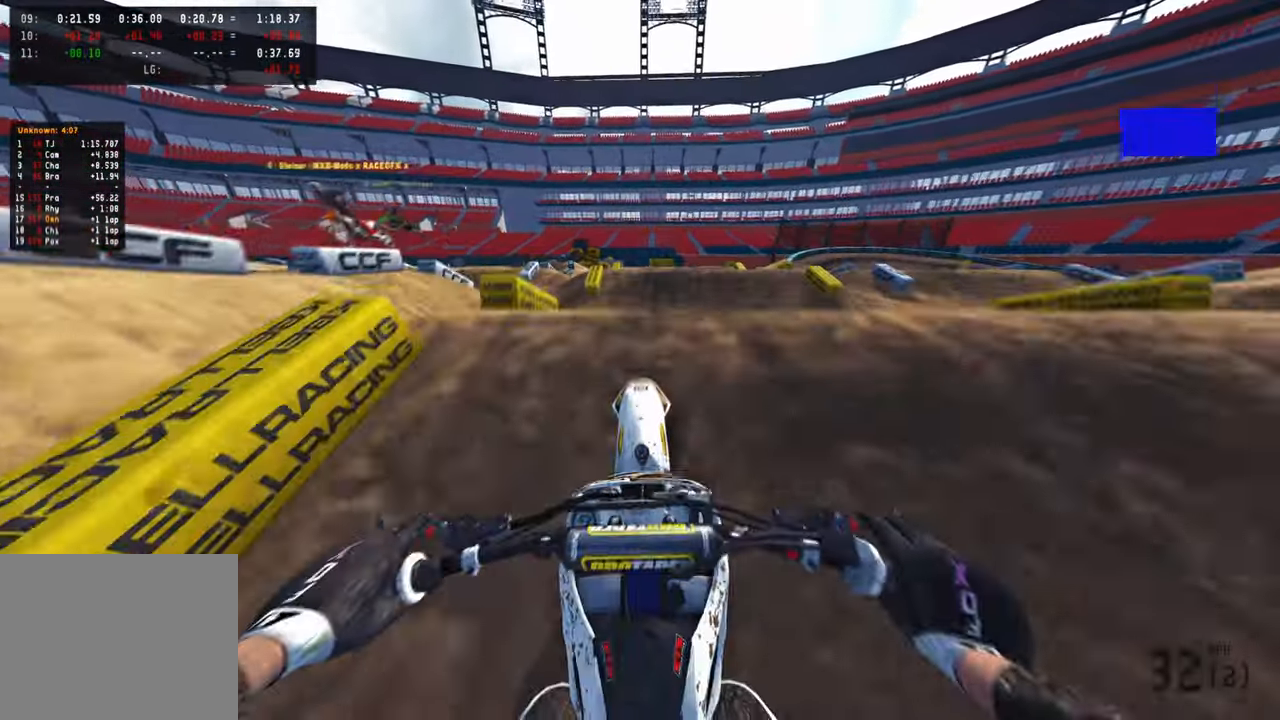
{"buttons": ["R2"], "left_stick": "center", "right_stick": "center", "events": [[67, "R3", "up"], [84, "R2", "up"], [117, "L2", "down"], [150, "right_stick", "center"], [200, "L2", "up"], [234, "R2", "down"]]}
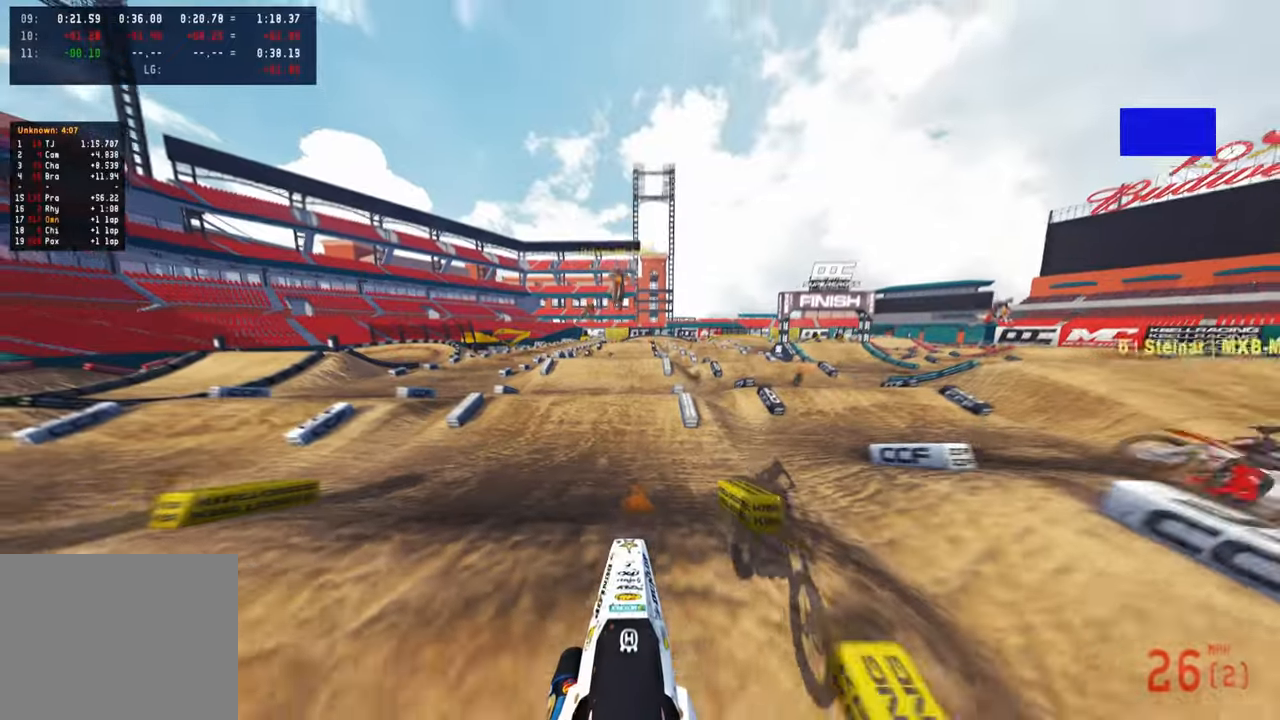
{"buttons": ["R2"], "left_stick": "up-right", "right_stick": "center", "events": [[384, "left_stick", "up-right"]]}
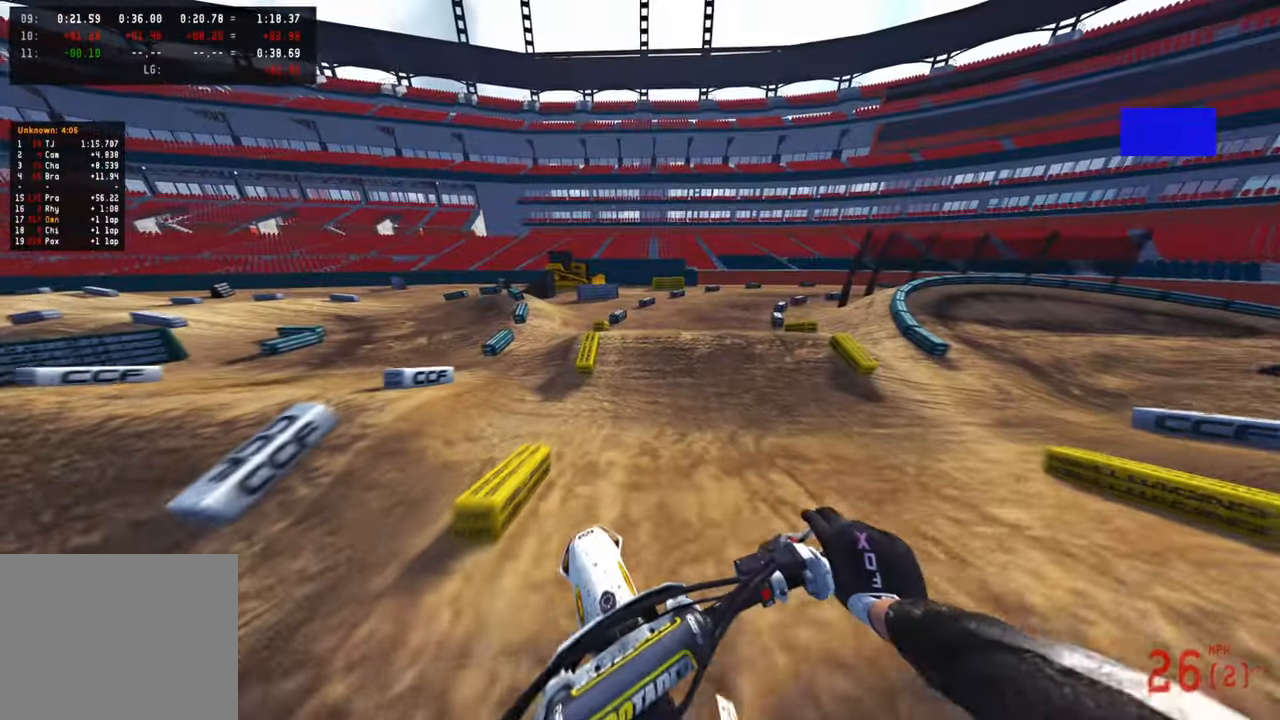
{"buttons": ["R2"], "left_stick": "up-right", "right_stick": "up", "events": [[17, "R3", "down"], [100, "right_stick", "left"], [134, "R3", "up"], [267, "right_stick", "up-left"], [367, "right_stick", "center"], [500, "right_stick", "up"]]}
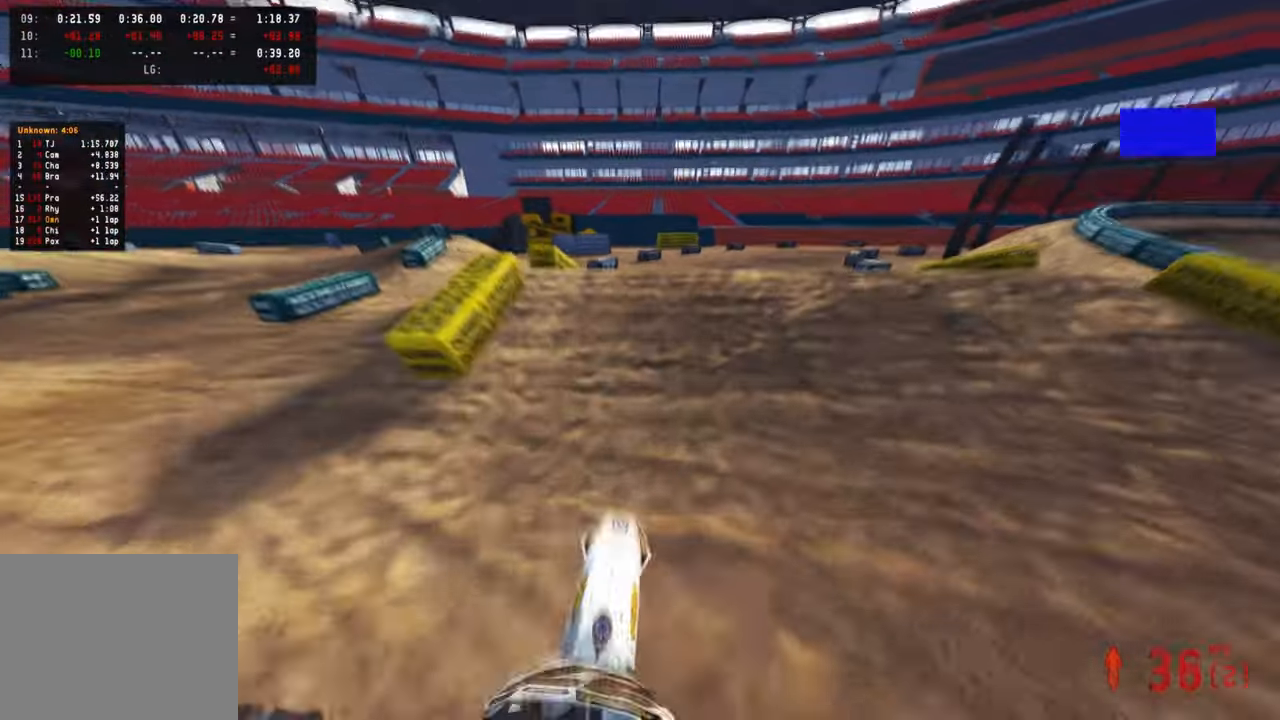
{"buttons": ["R2"], "left_stick": "up", "right_stick": "up", "events": [[234, "R3", "down"], [300, "R3", "up"], [367, "R3", "down"], [384, "left_stick", "up"], [467, "R3", "up"]]}
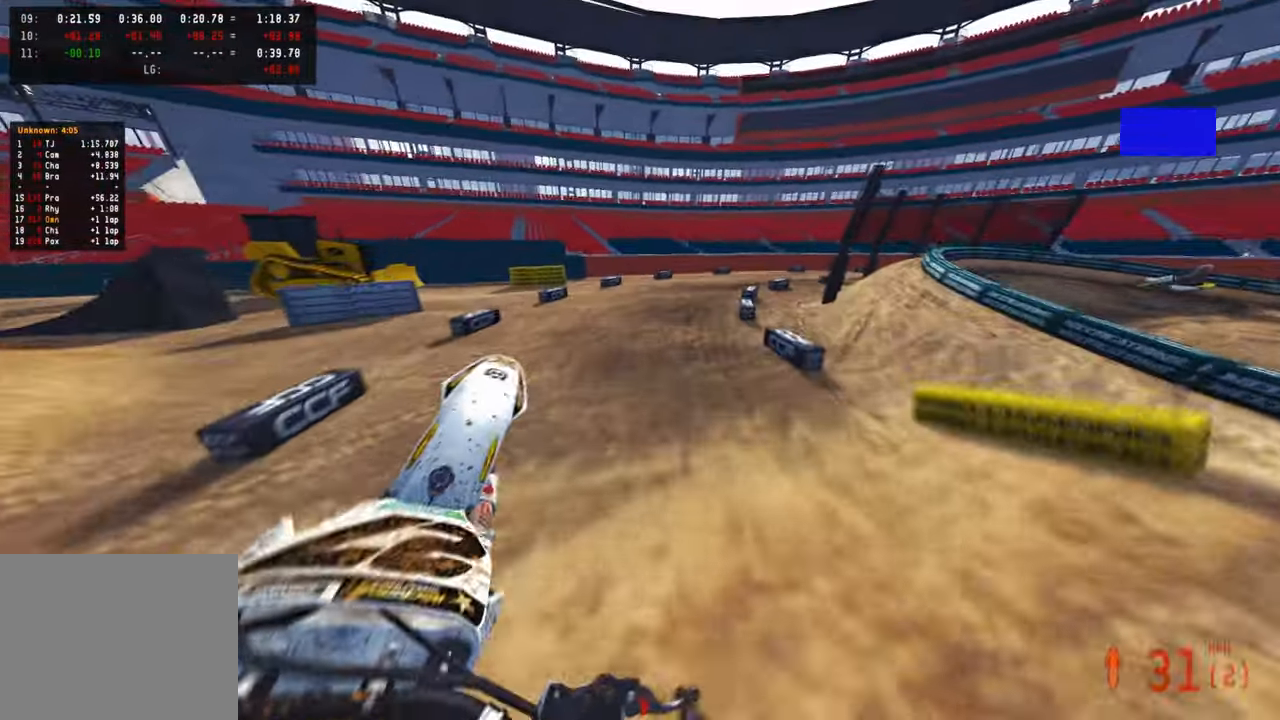
{"buttons": ["R2"], "left_stick": "up", "right_stick": "up", "events": [[17, "left_stick", "up-right"], [484, "left_stick", "up"]]}
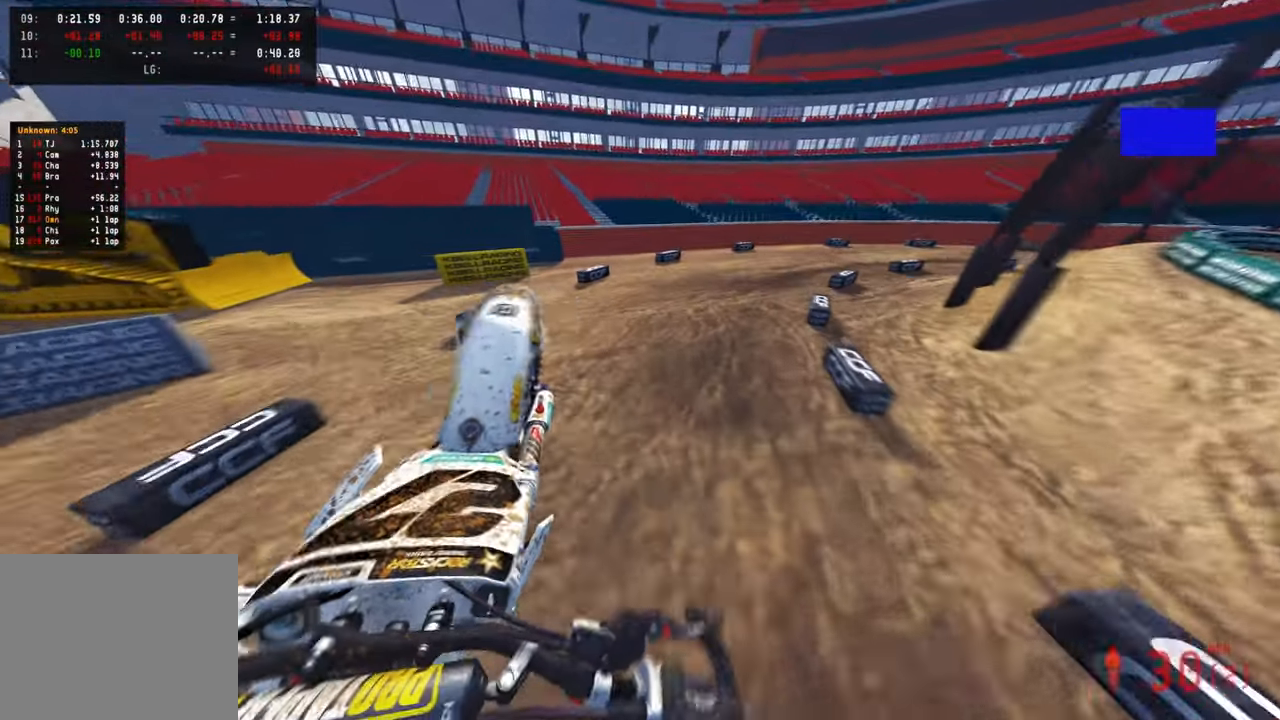
{"buttons": ["R2", "R3"], "left_stick": "up", "right_stick": "up-left", "events": [[100, "left_stick", "up-left"], [150, "R2", "up"], [334, "left_stick", "up"], [350, "R2", "down"], [400, "right_stick", "up-left"], [500, "R3", "down"]]}
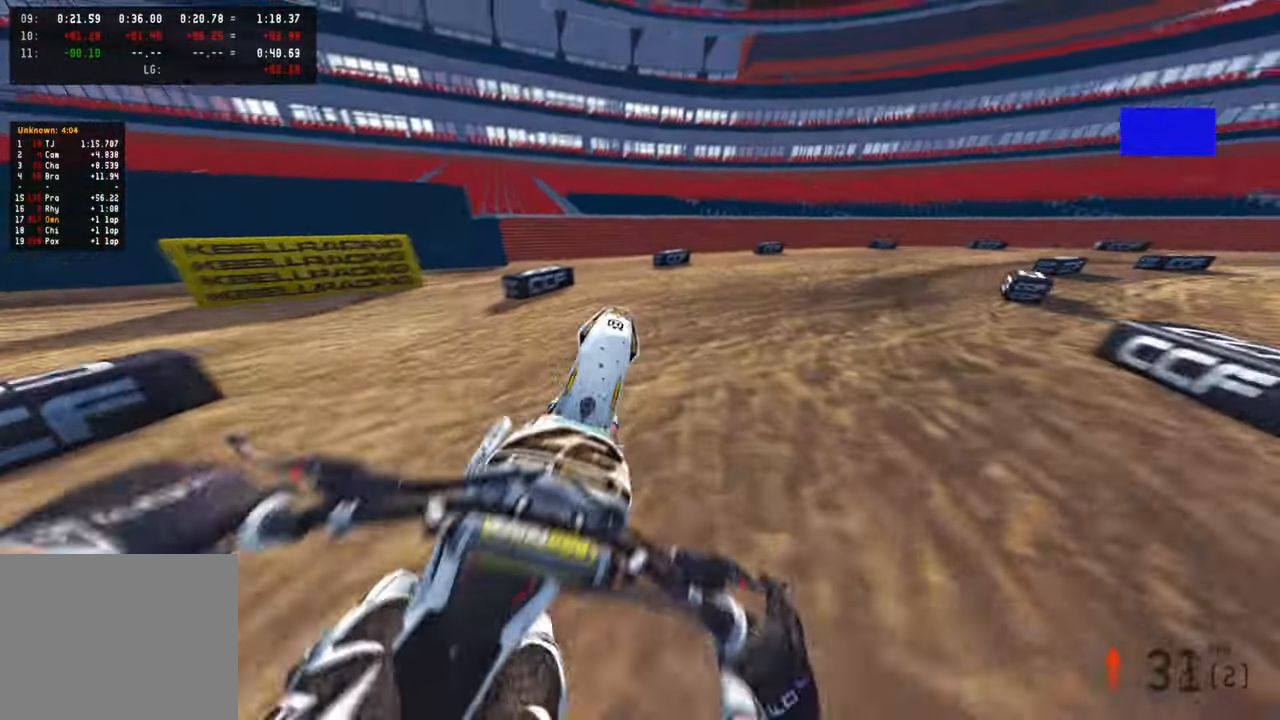
{"buttons": ["R2"], "left_stick": "up-right", "right_stick": "up-left", "events": [[100, "R3", "up"], [167, "left_stick", "up-right"]]}
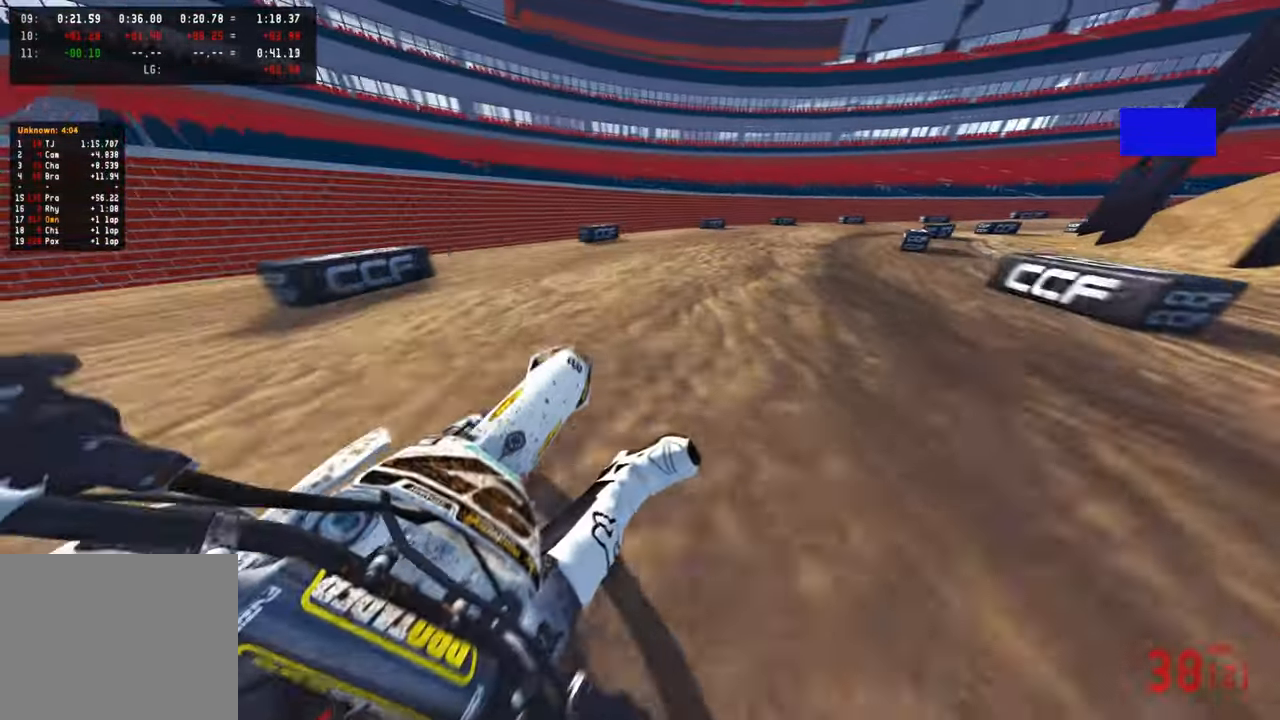
{"buttons": ["R2"], "left_stick": "up-right", "right_stick": "center", "events": [[300, "right_stick", "center"]]}
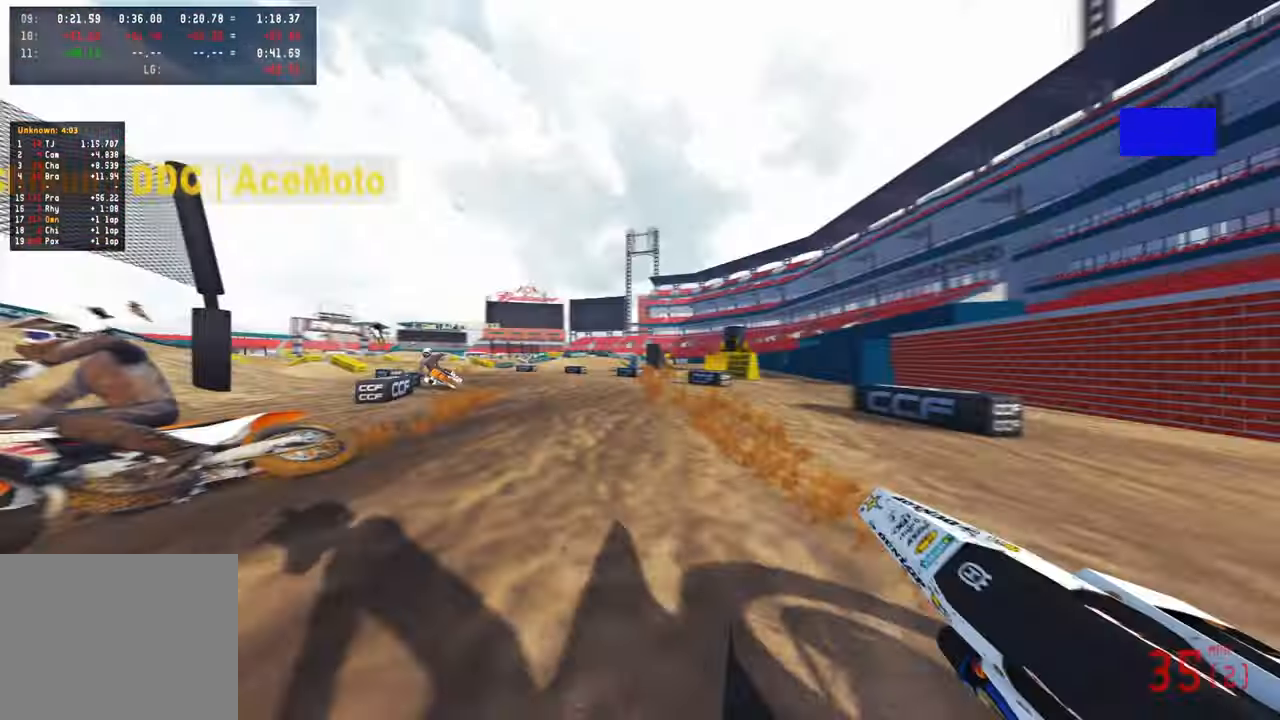
{"buttons": ["R2"], "left_stick": "up-right", "right_stick": "left", "events": [[167, "R2", "up"], [334, "R2", "down"], [450, "right_stick", "left"], [467, "R2", "up"], [500, "R2", "down"]]}
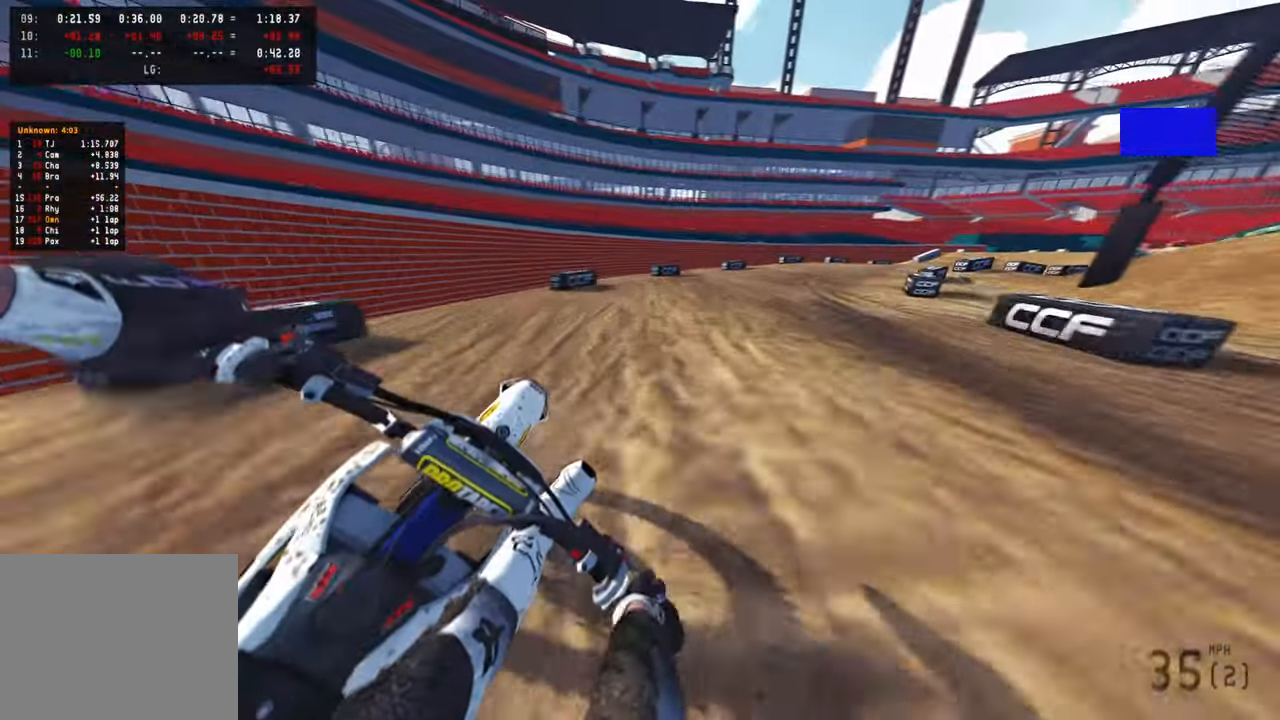
{"buttons": ["R2"], "left_stick": "up-right", "right_stick": "up-left", "events": [[34, "right_stick", "center"], [100, "right_stick", "left"], [150, "R2", "up"], [400, "R2", "down"], [400, "right_stick", "up-left"]]}
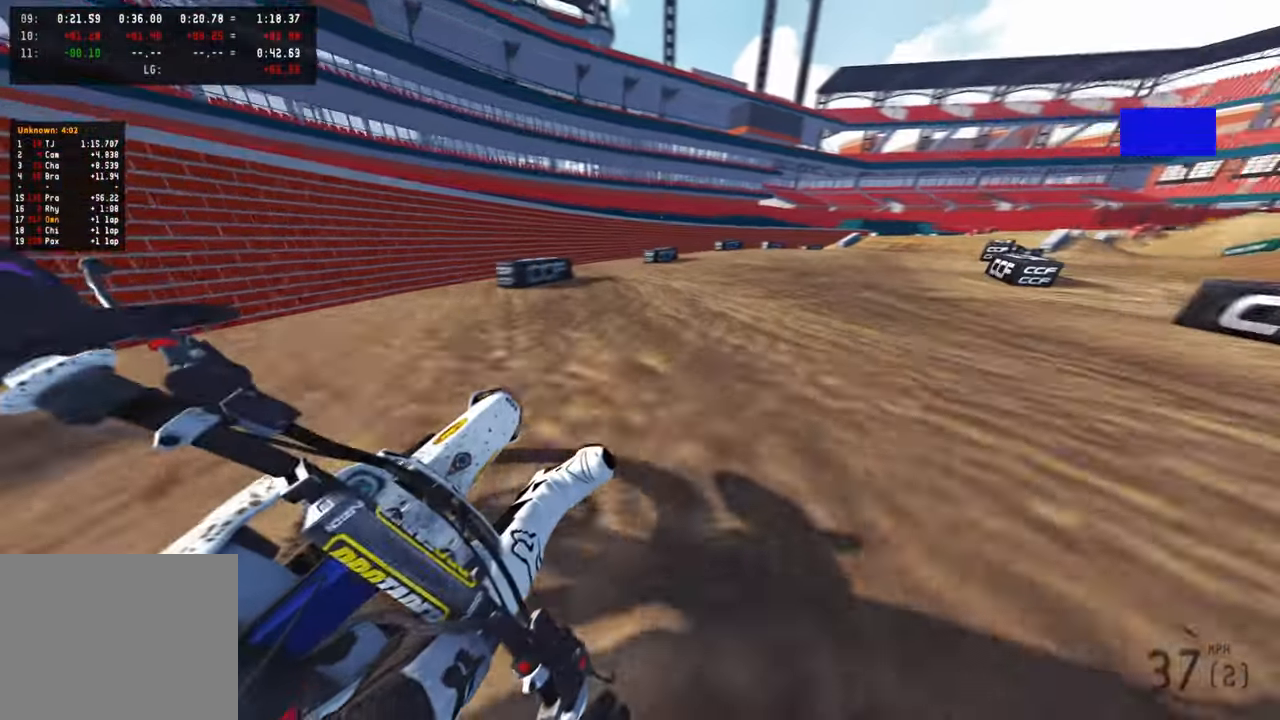
{"buttons": ["R2"], "left_stick": "up-right", "right_stick": "up-left", "events": []}
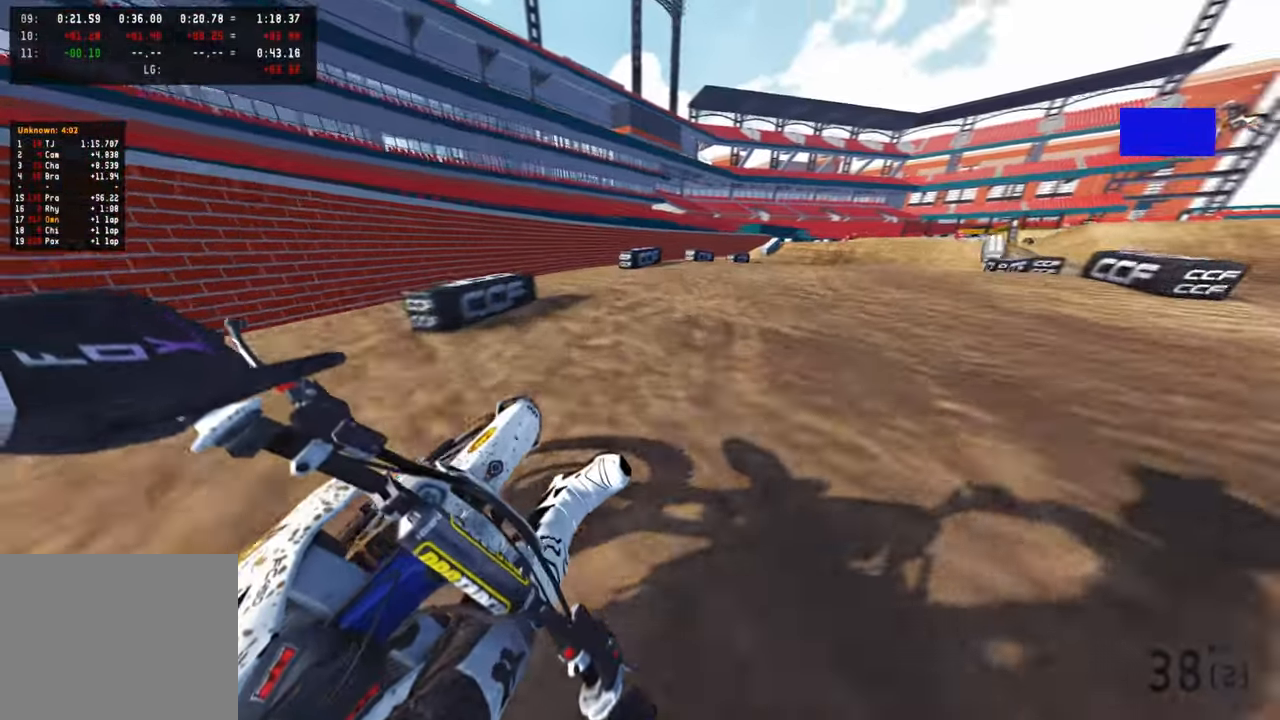
{"buttons": ["R2"], "left_stick": "up-right", "right_stick": "up-left", "events": [[17, "R3", "down"], [134, "R3", "up"], [317, "R3", "down"], [417, "R3", "up"]]}
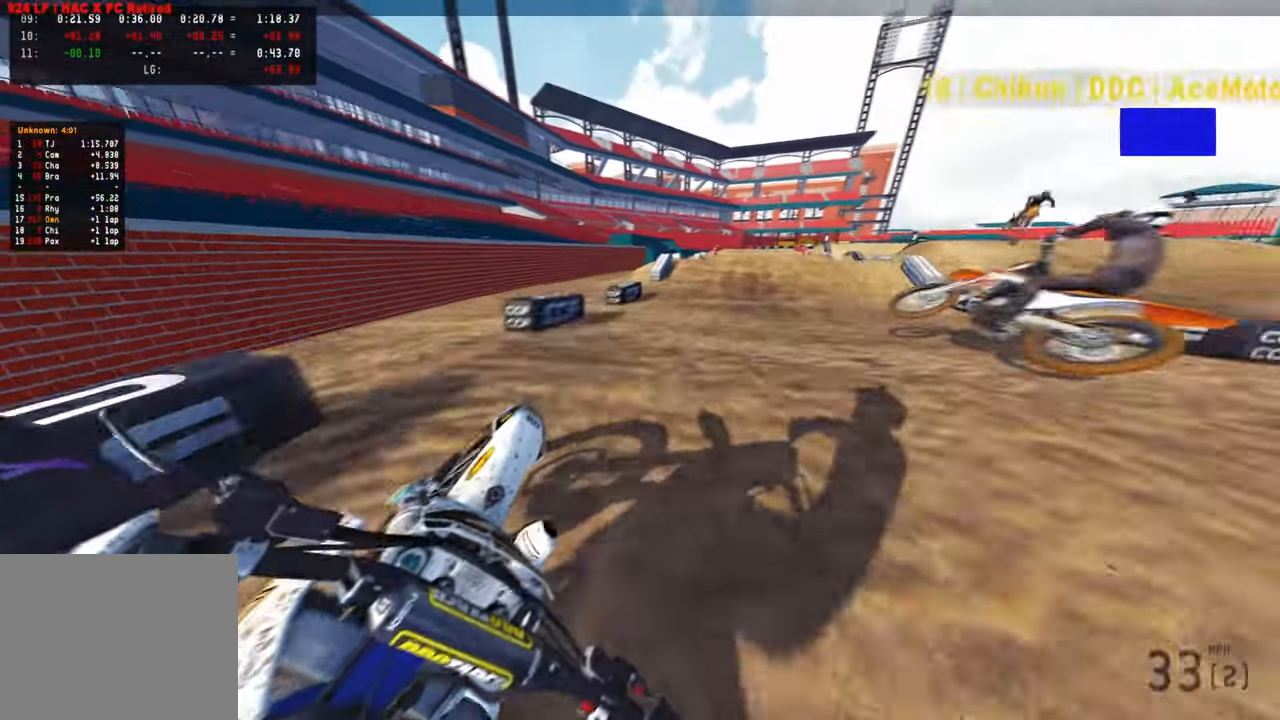
{"buttons": ["R2"], "left_stick": "center", "right_stick": "left", "events": [[350, "right_stick", "left"], [466, "left_stick", "center"]]}
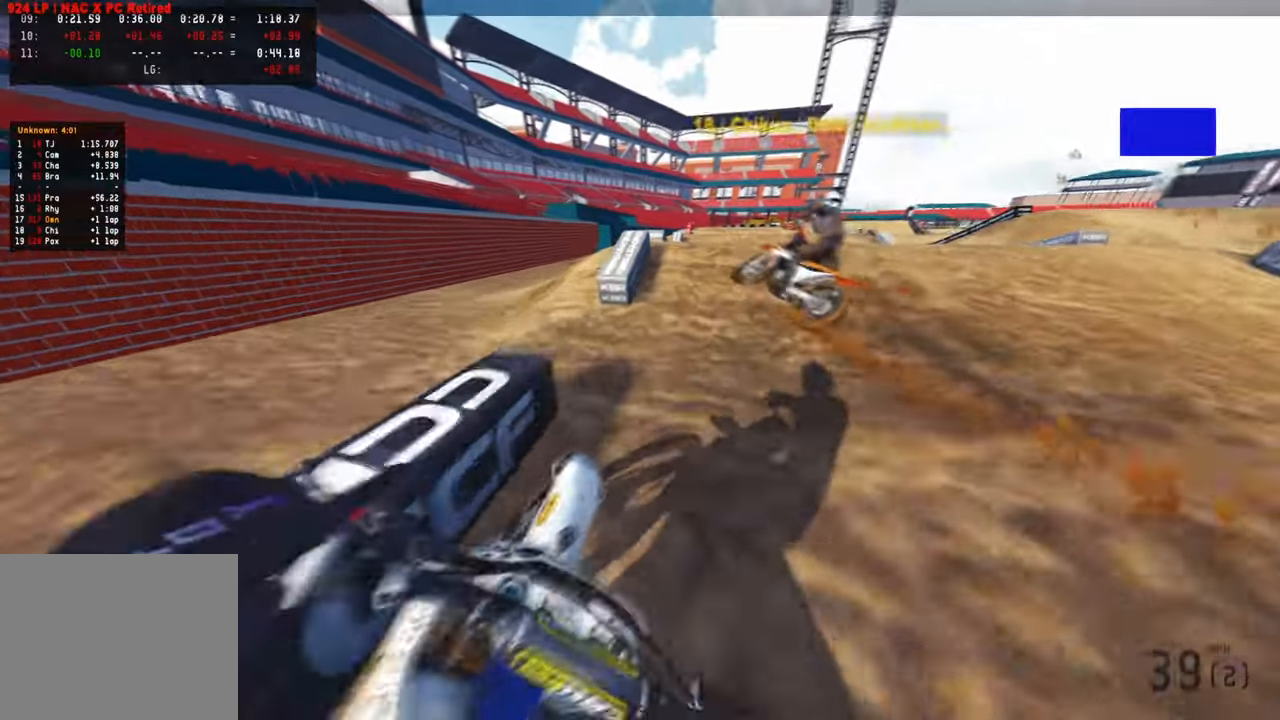
{"buttons": ["R3"], "left_stick": "center", "right_stick": "up-left", "events": [[16, "R3", "down"], [100, "right_stick", "up-left"], [116, "R3", "up"], [466, "R3", "down"], [500, "R2", "up"]]}
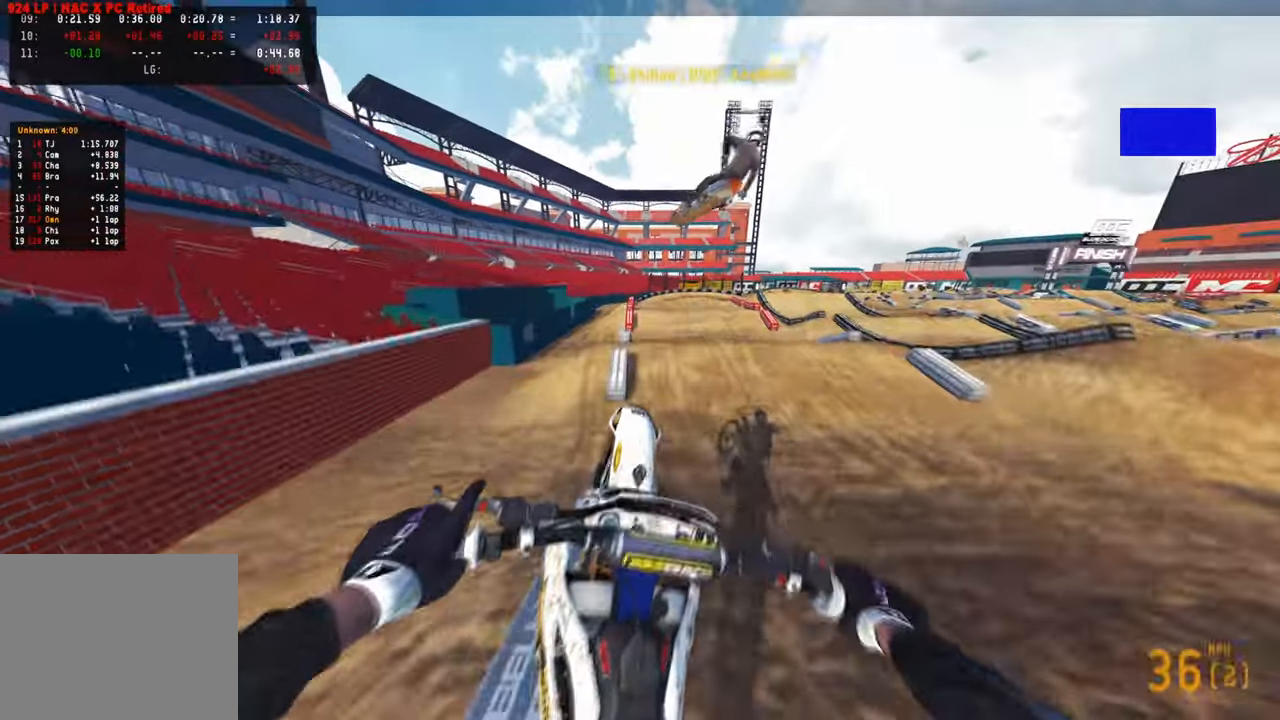
{"buttons": ["R2"], "left_stick": "up-left", "right_stick": "up-left", "events": [[66, "R3", "up"], [200, "R2", "down"], [266, "left_stick", "left"], [316, "left_stick", "up-left"], [350, "R3", "down"], [450, "R3", "up"]]}
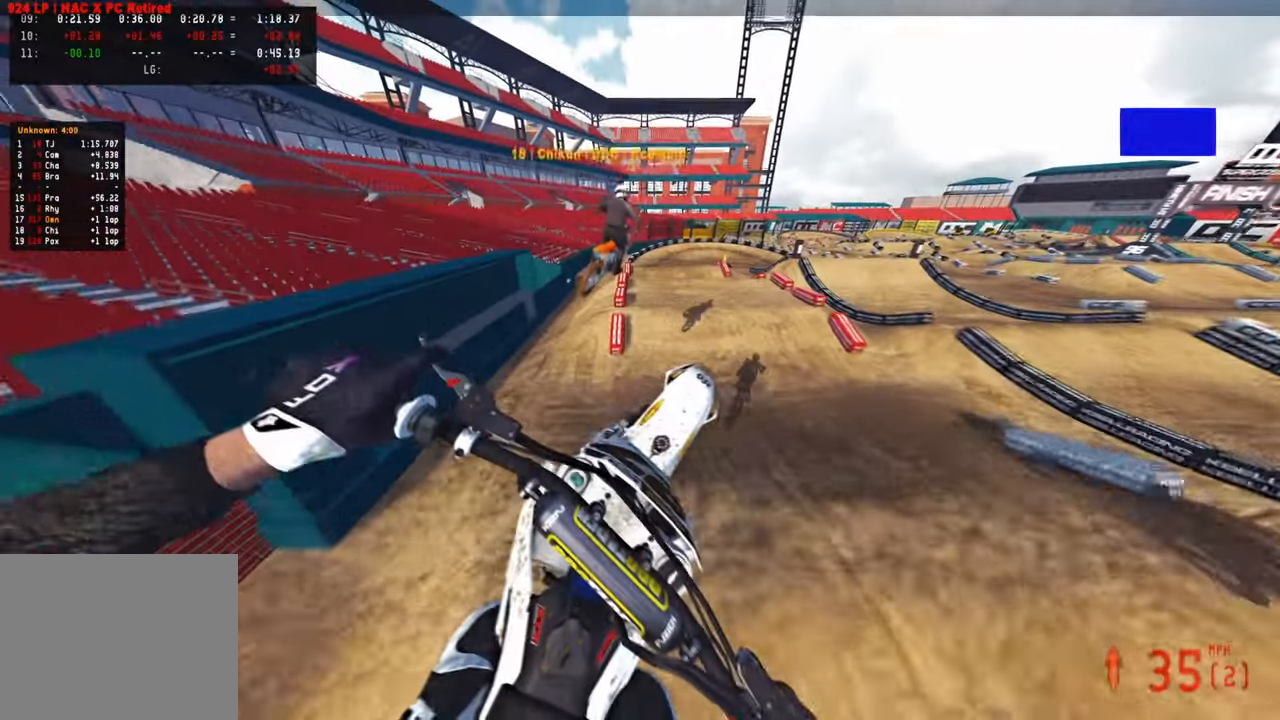
{"buttons": ["R2"], "left_stick": "center", "right_stick": "up", "events": [[100, "right_stick", "up"], [183, "left_stick", "center"]]}
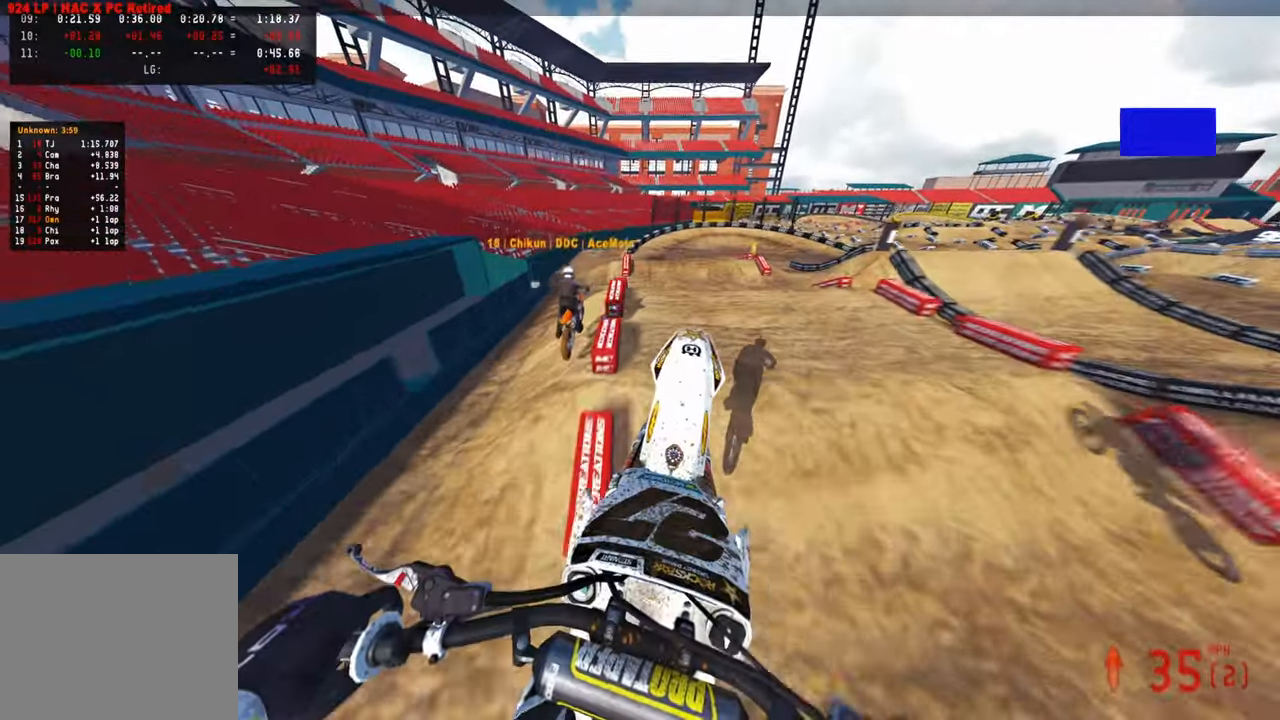
{"buttons": ["R2"], "left_stick": "center", "right_stick": "center", "events": [[66, "right_stick", "center"], [83, "R2", "up"], [150, "right_stick", "left"], [200, "right_stick", "down-left"], [283, "R2", "down"], [366, "right_stick", "center"]]}
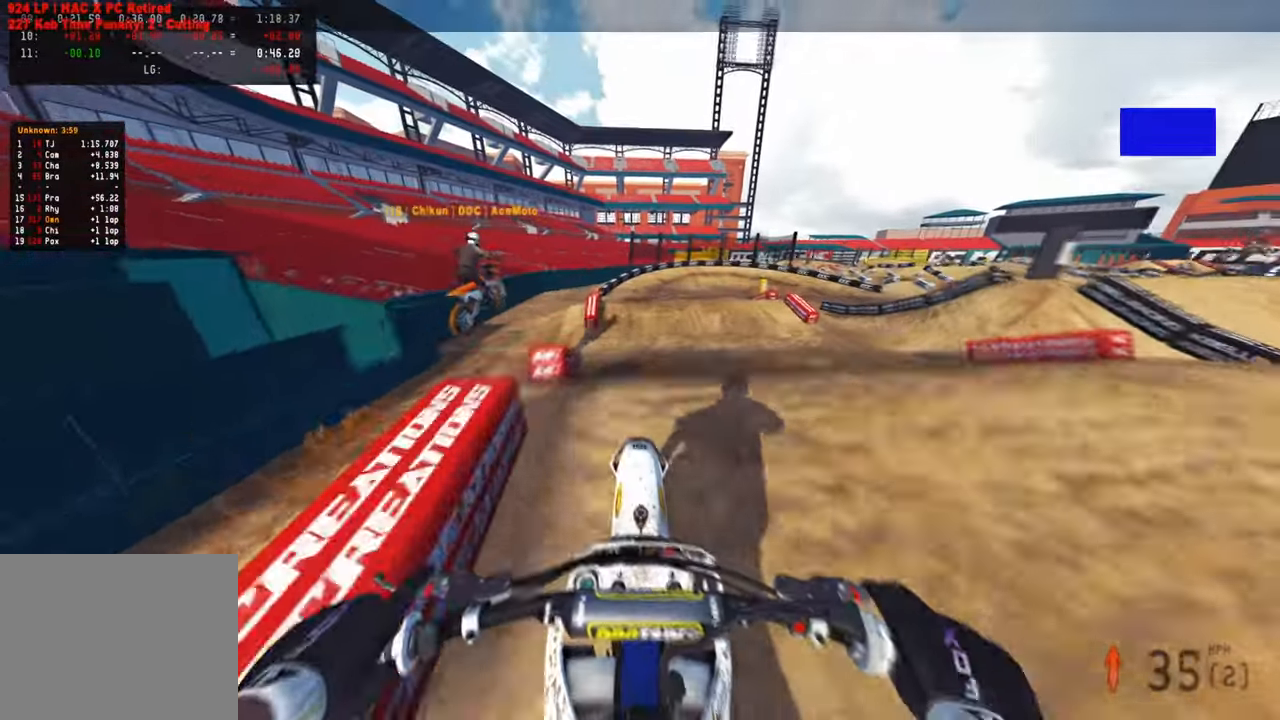
{"buttons": ["R2"], "left_stick": "up-left", "right_stick": "up-right", "events": [[16, "R2", "up"], [116, "R2", "down"], [150, "right_stick", "up"], [183, "R2", "up"], [200, "left_stick", "up-left"], [233, "right_stick", "up-right"], [266, "R2", "down"]]}
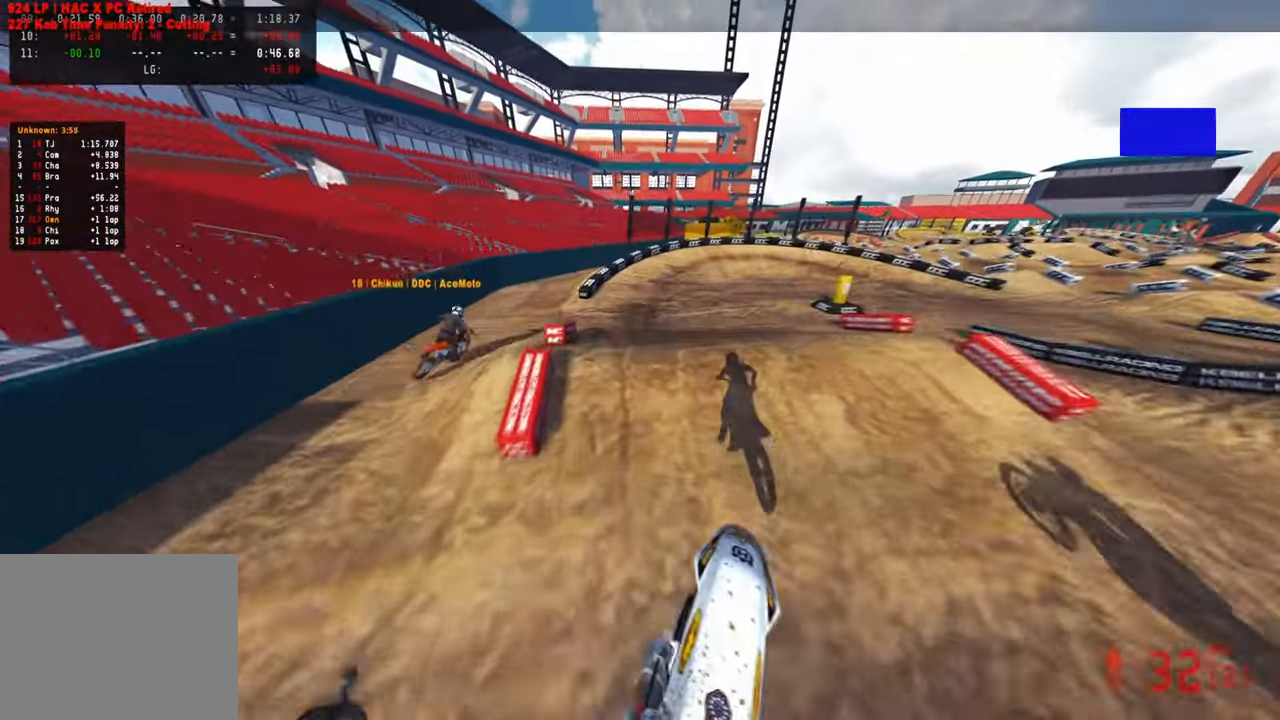
{"buttons": ["R2"], "left_stick": "up", "right_stick": "center", "events": [[16, "R2", "up"], [116, "R3", "down"], [216, "R3", "up"], [266, "left_stick", "up"], [366, "right_stick", "center"], [466, "R2", "down"]]}
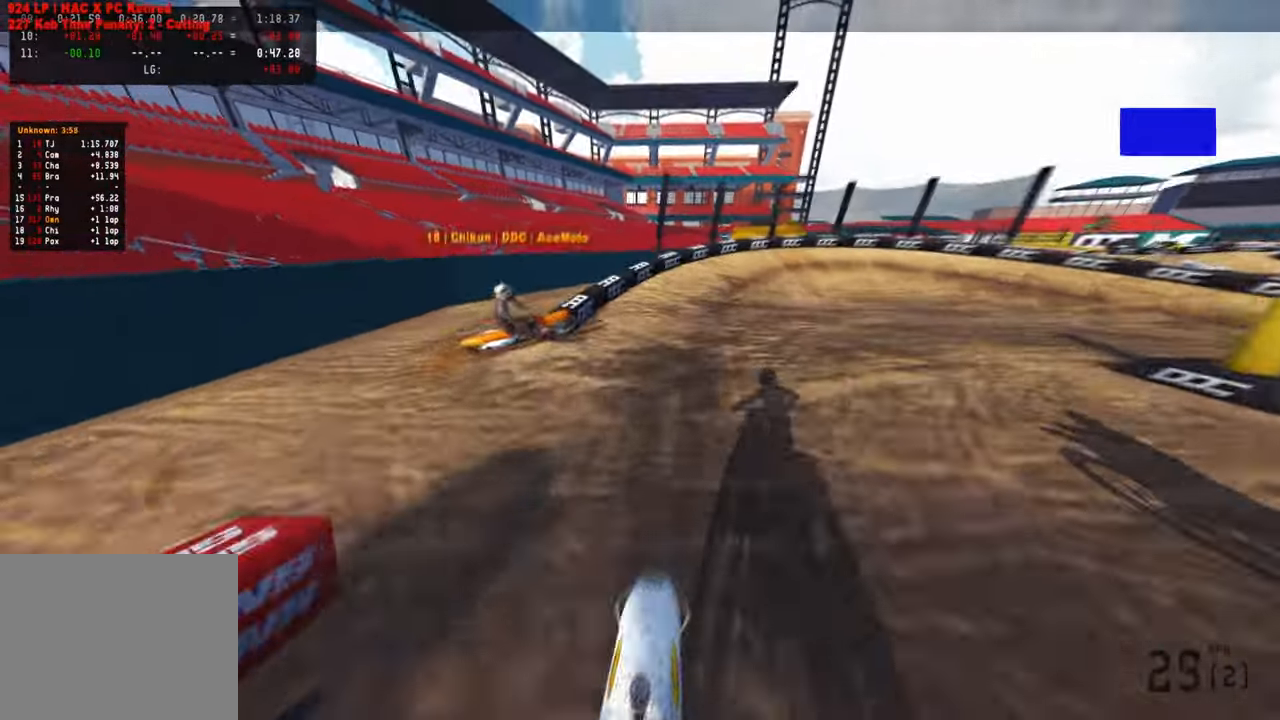
{"buttons": ["L2"], "left_stick": "up", "right_stick": "center", "events": [[116, "R2", "up"], [416, "L2", "down"]]}
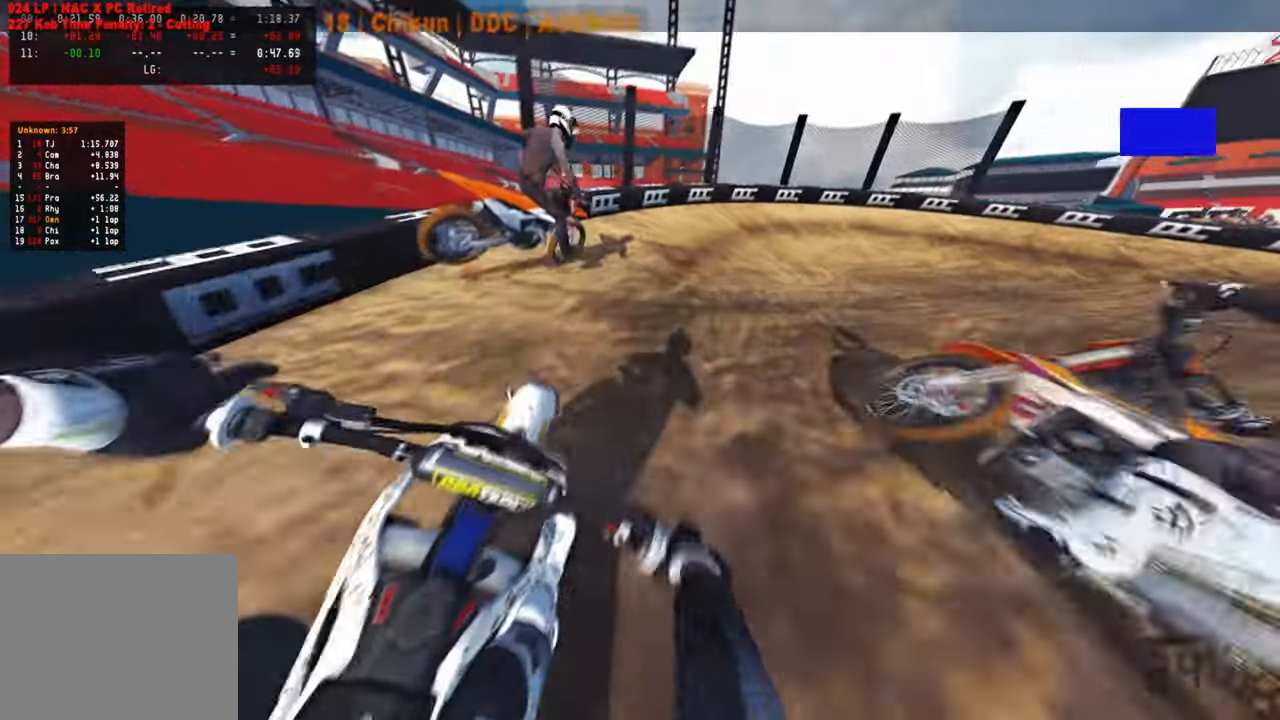
{"buttons": ["R2"], "left_stick": "up-right", "right_stick": "center", "events": [[50, "left_stick", "up-right"], [166, "L2", "up"], [383, "R2", "down"]]}
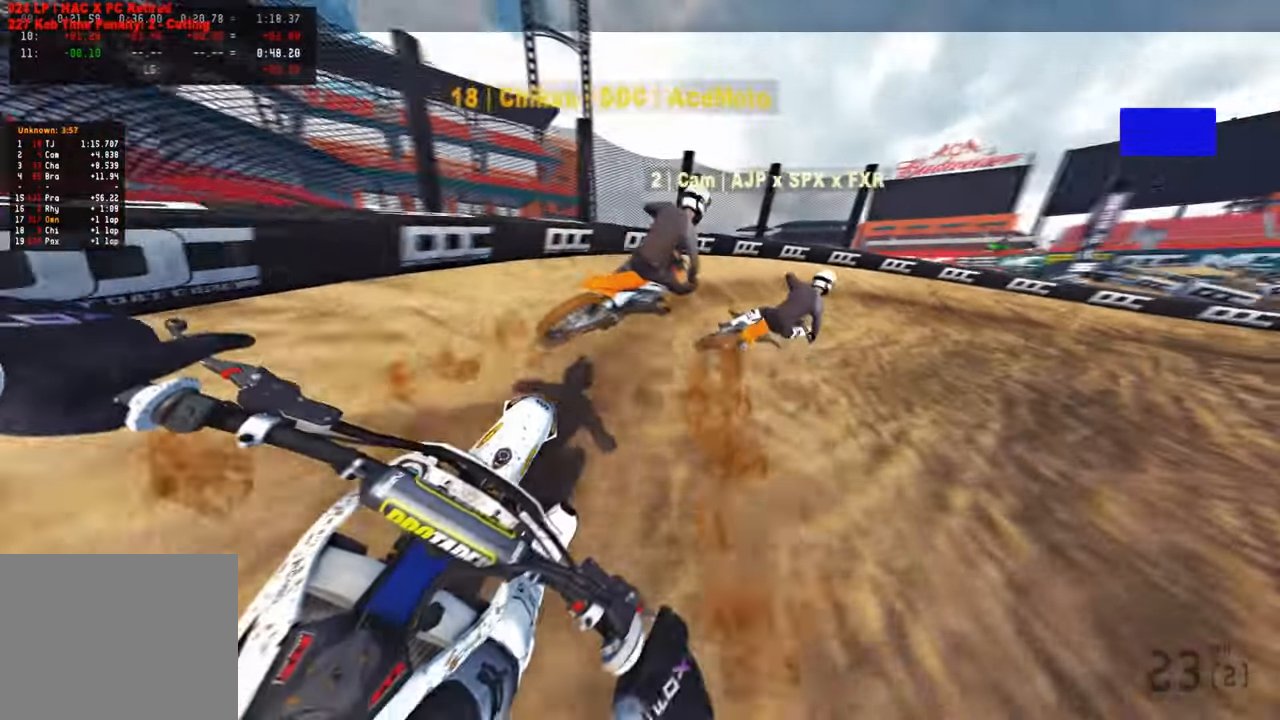
{"buttons": ["R2"], "left_stick": "up-right", "right_stick": "left", "events": [[183, "right_stick", "left"]]}
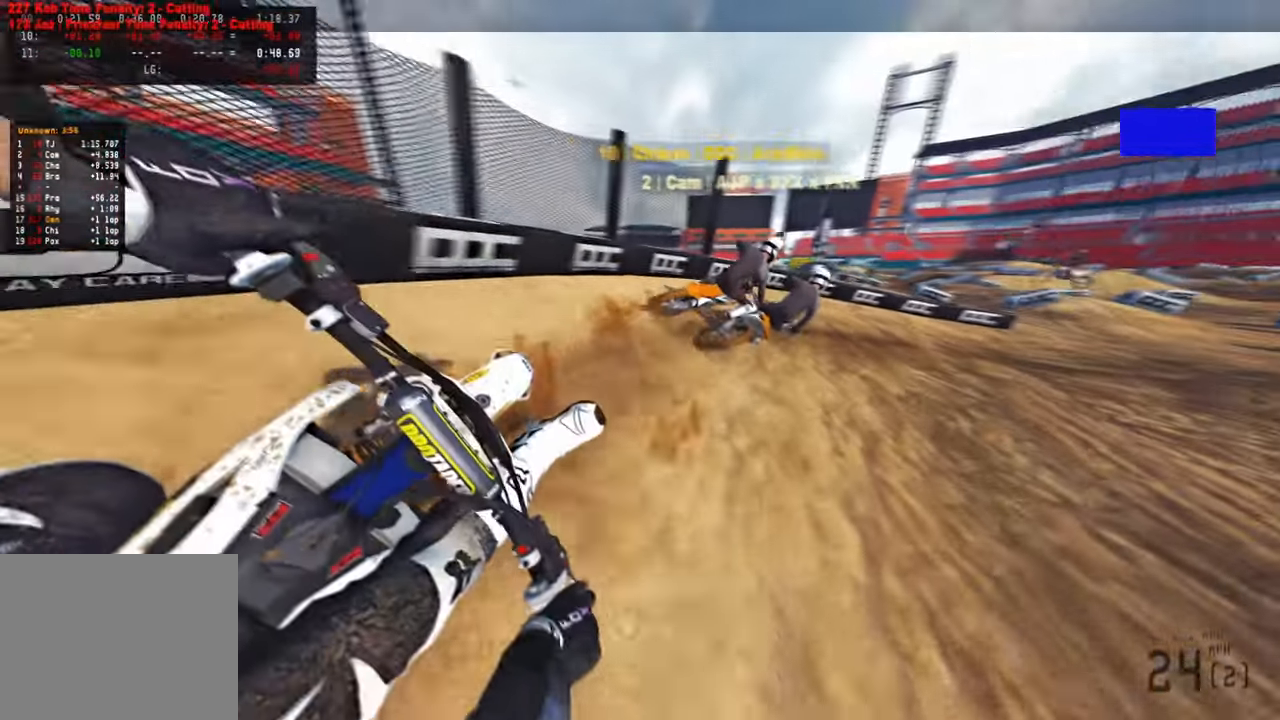
{"buttons": ["R2"], "left_stick": "up-right", "right_stick": "left", "events": []}
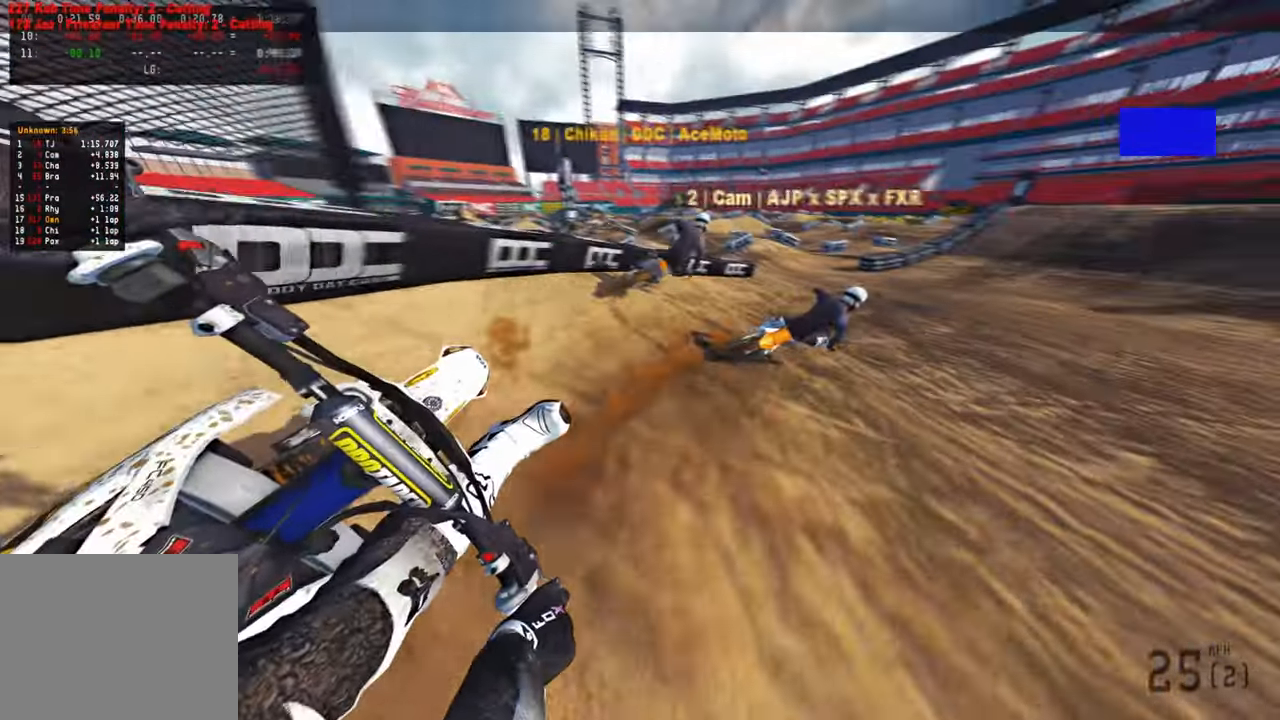
{"buttons": ["R2"], "left_stick": "up-right", "right_stick": "up-left", "events": [[216, "right_stick", "up-left"]]}
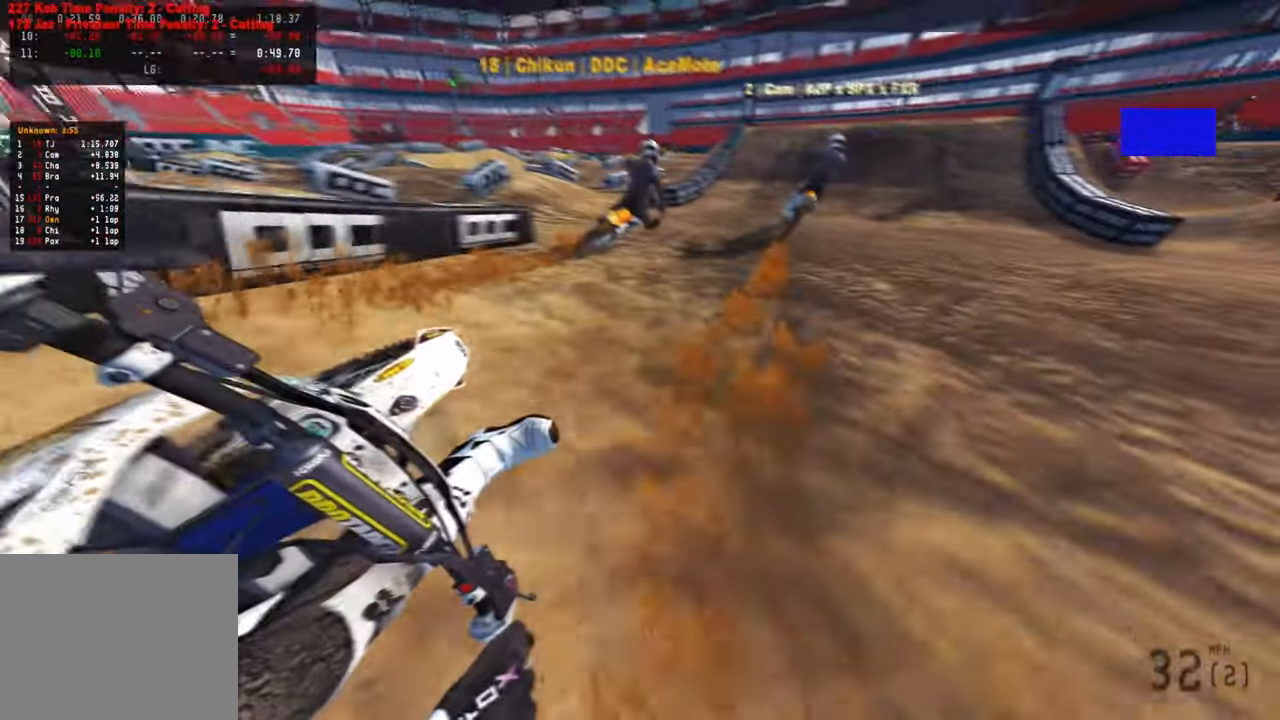
{"buttons": ["R2"], "left_stick": "center", "right_stick": "left", "events": [[83, "left_stick", "up"], [166, "R3", "down"], [283, "R3", "up"], [383, "right_stick", "left"], [400, "left_stick", "center"]]}
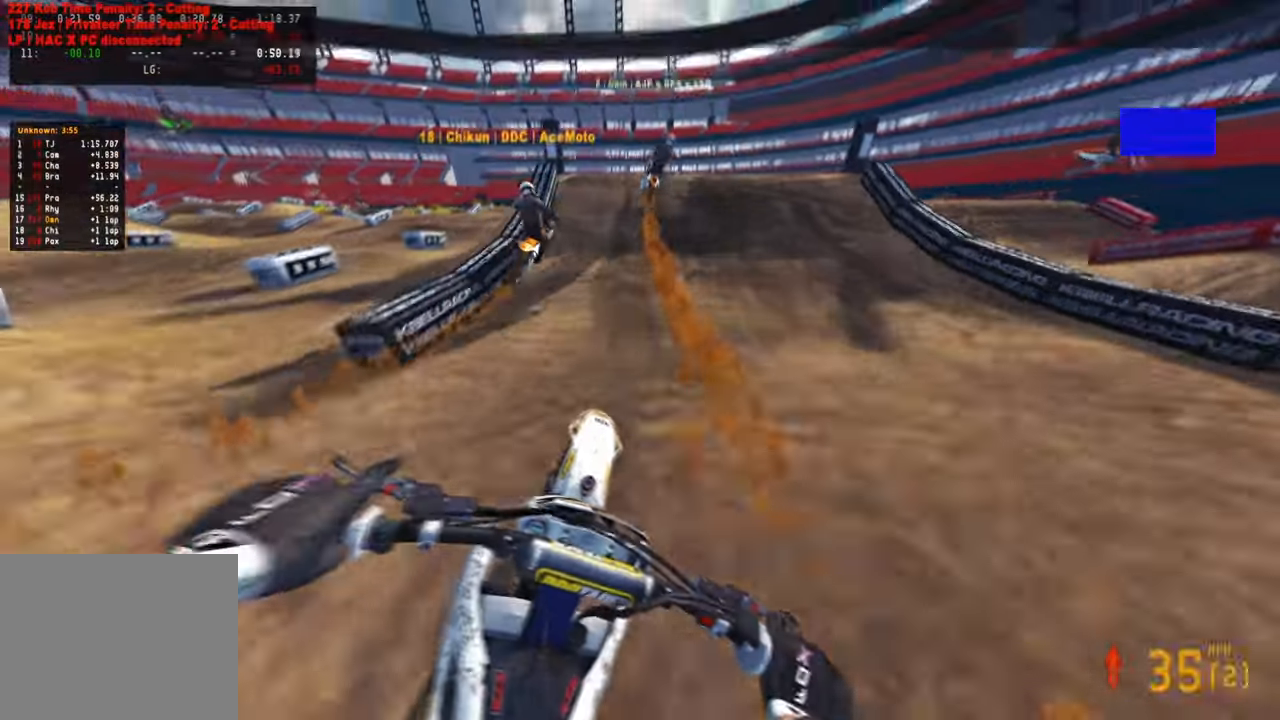
{"buttons": ["R2", "R3"], "left_stick": "center", "right_stick": "up", "events": [[400, "right_stick", "up"], [433, "R3", "down"]]}
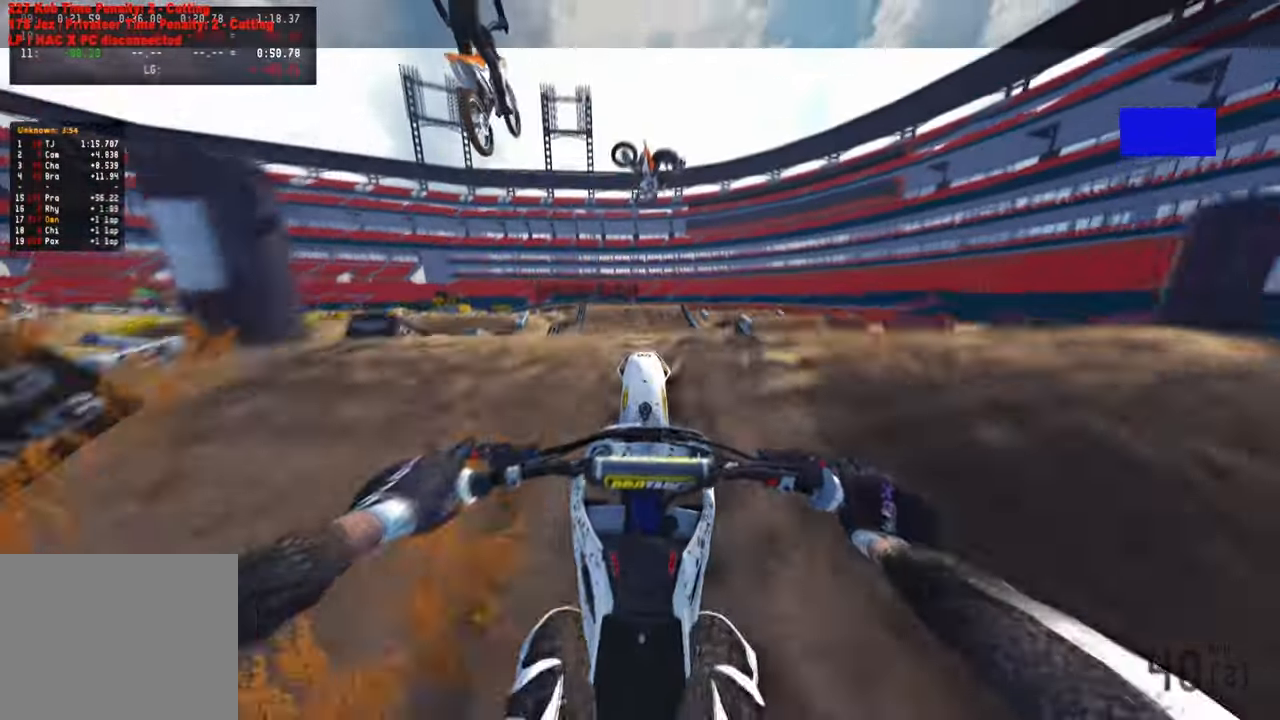
{"buttons": [], "left_stick": "center", "right_stick": "center", "events": [[16, "R3", "up"], [50, "R2", "up"], [83, "right_stick", "down-left"], [233, "R3", "down"], [350, "R3", "up"], [433, "right_stick", "center"]]}